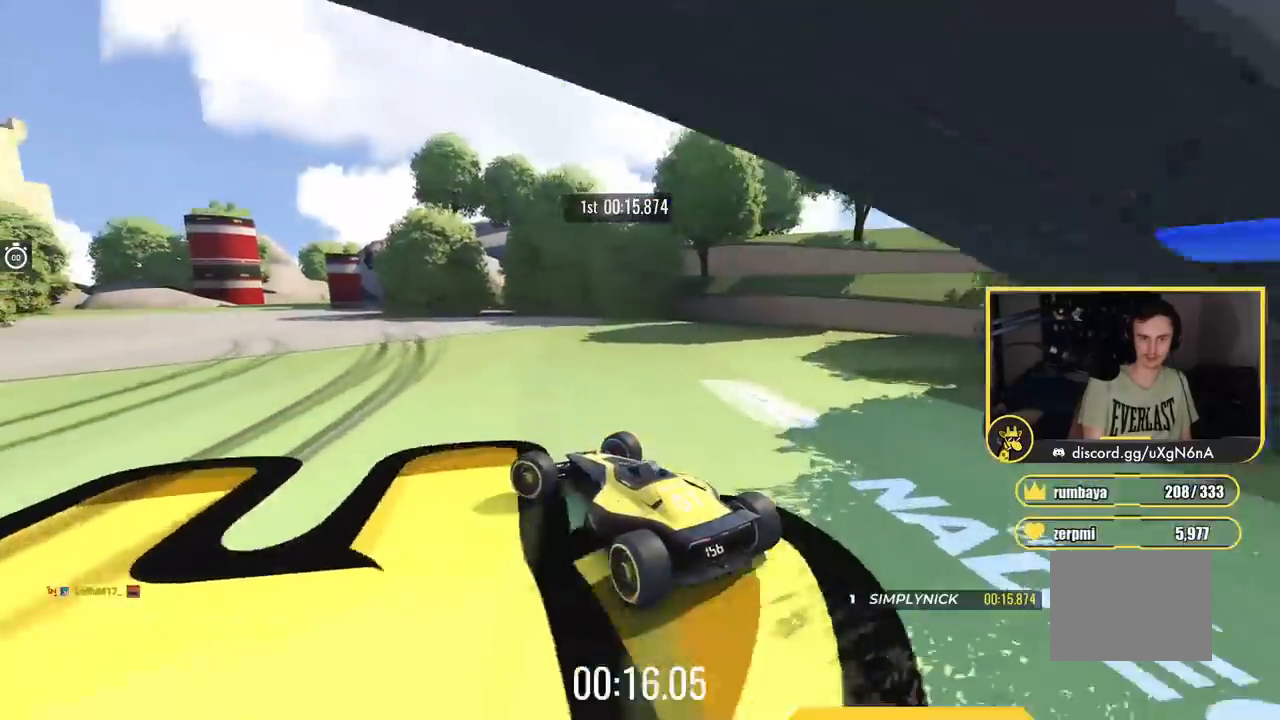
Gameplay with keyboard; each line is a JSON object with the keys held at the frame after it. "events" lists presses ("down") and releases ("up") of "down", "left", "right" and "up" between this image and that frame as [ms after this image, input, new state], when the widget could be followed in between. No other keys are recorded. Mouse input is not recorded.
{"keys": ["down", "left"], "events": []}
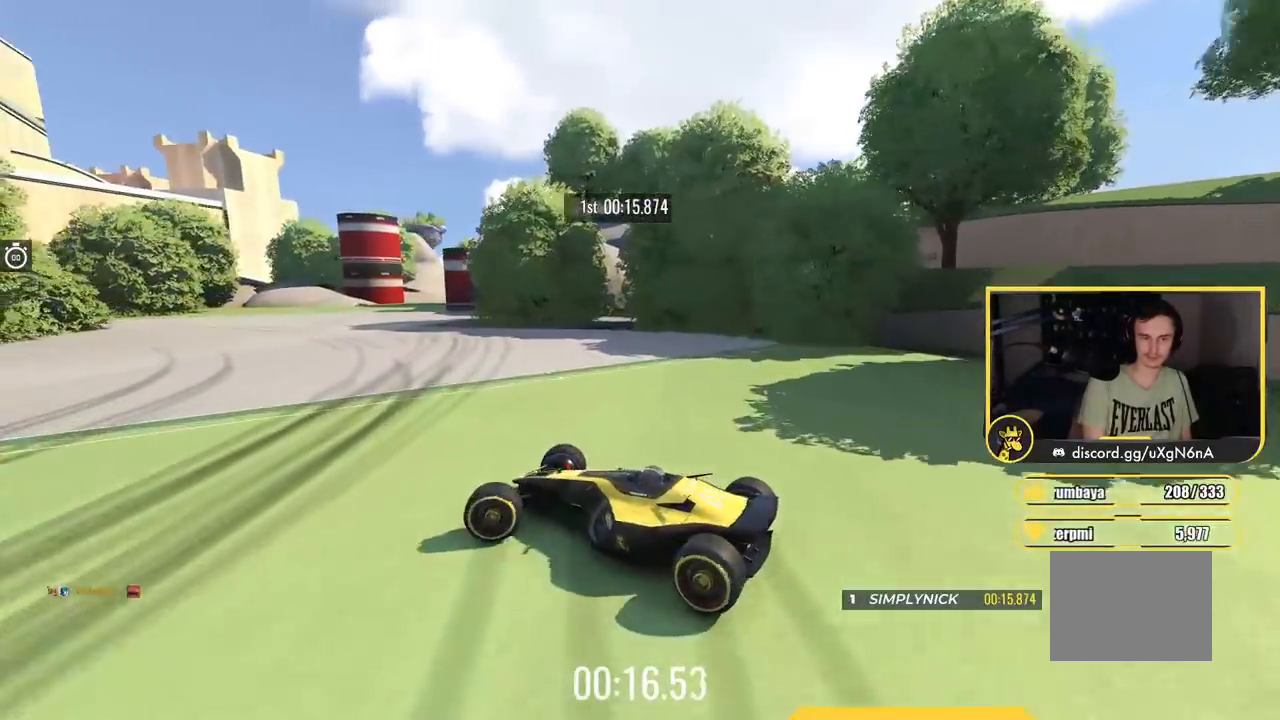
{"keys": ["left", "up"], "events": [[34, "up", "down"], [234, "down", "up"]]}
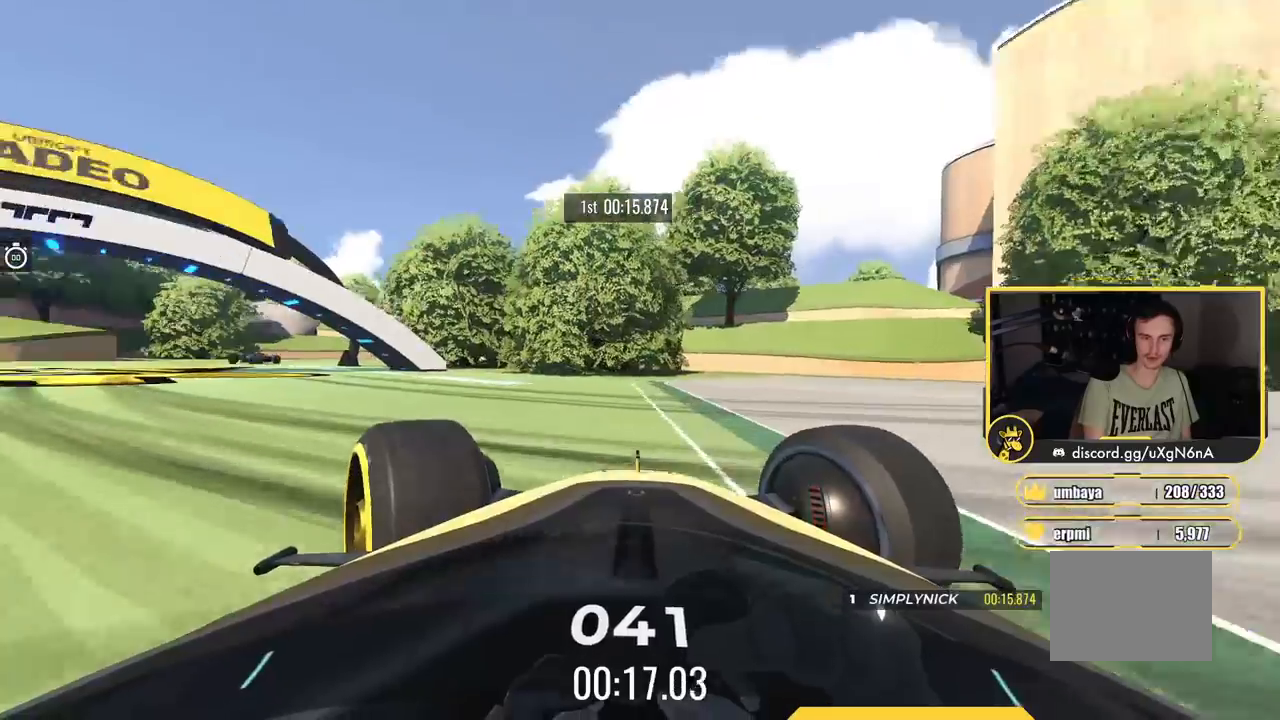
{"keys": ["up"], "events": [[350, "left", "up"]]}
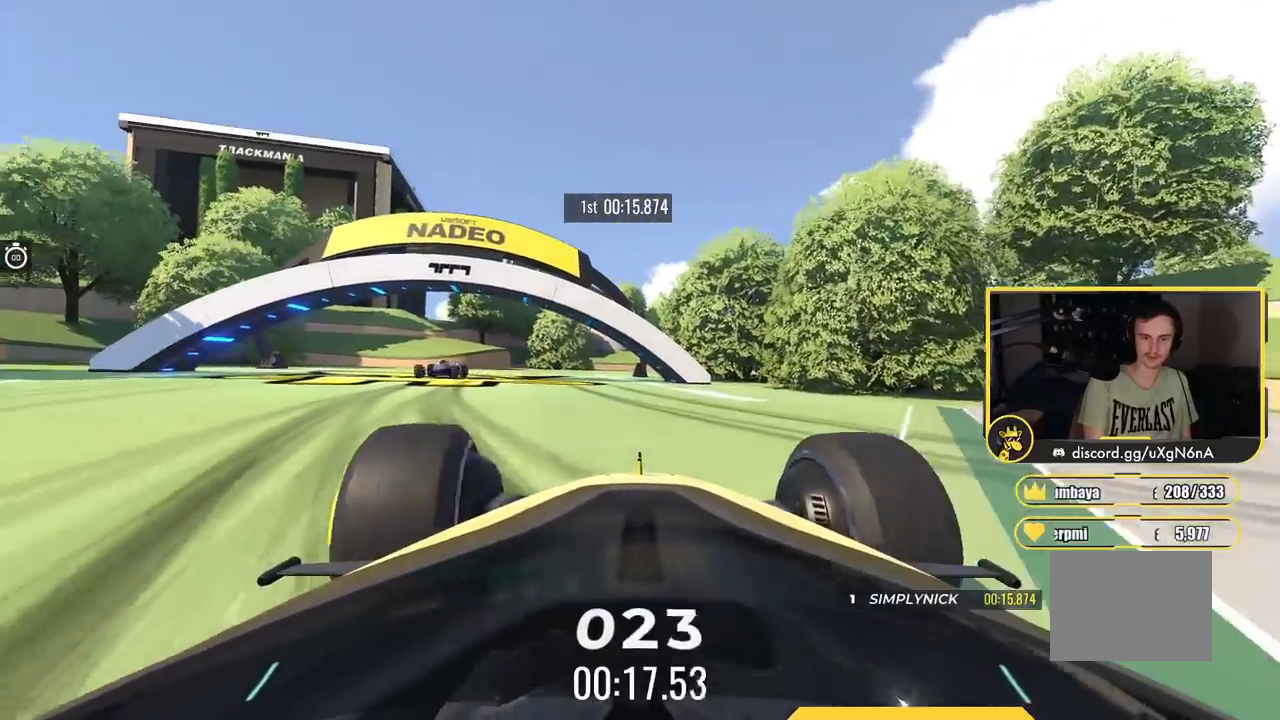
{"keys": ["down", "right", "up"], "events": [[150, "right", "down"], [484, "down", "down"]]}
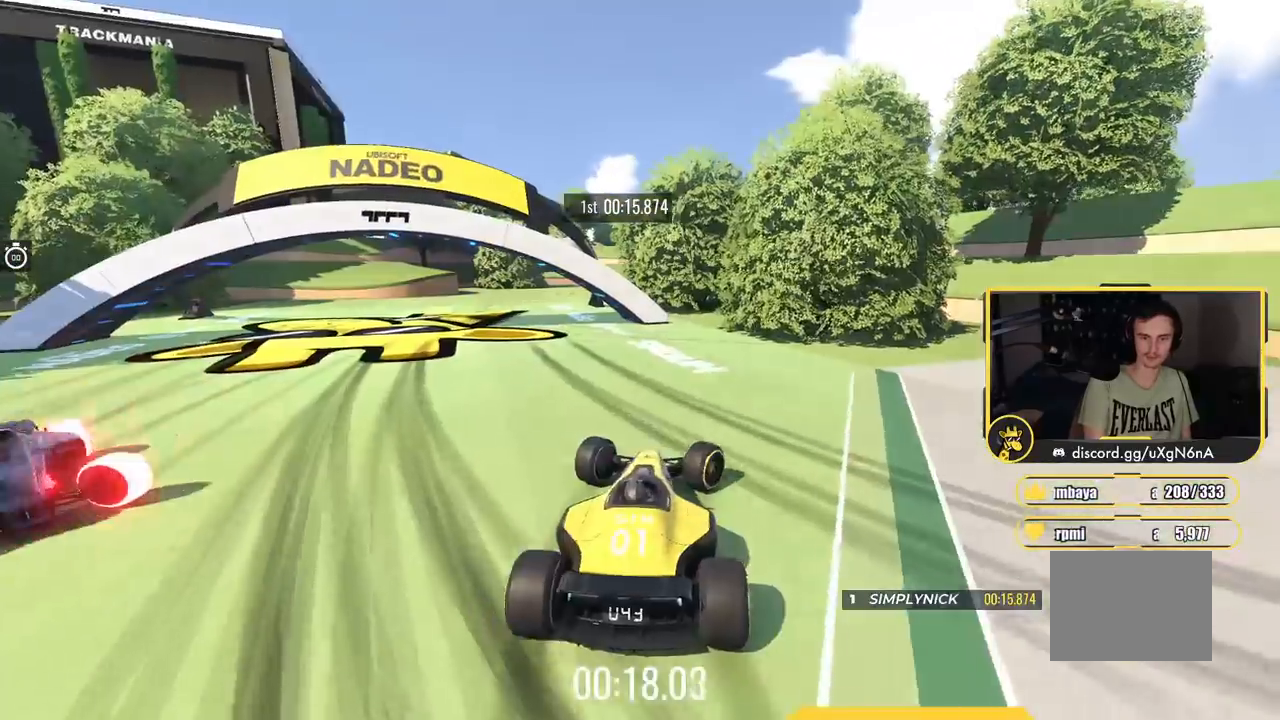
{"keys": ["down", "right", "up"], "events": []}
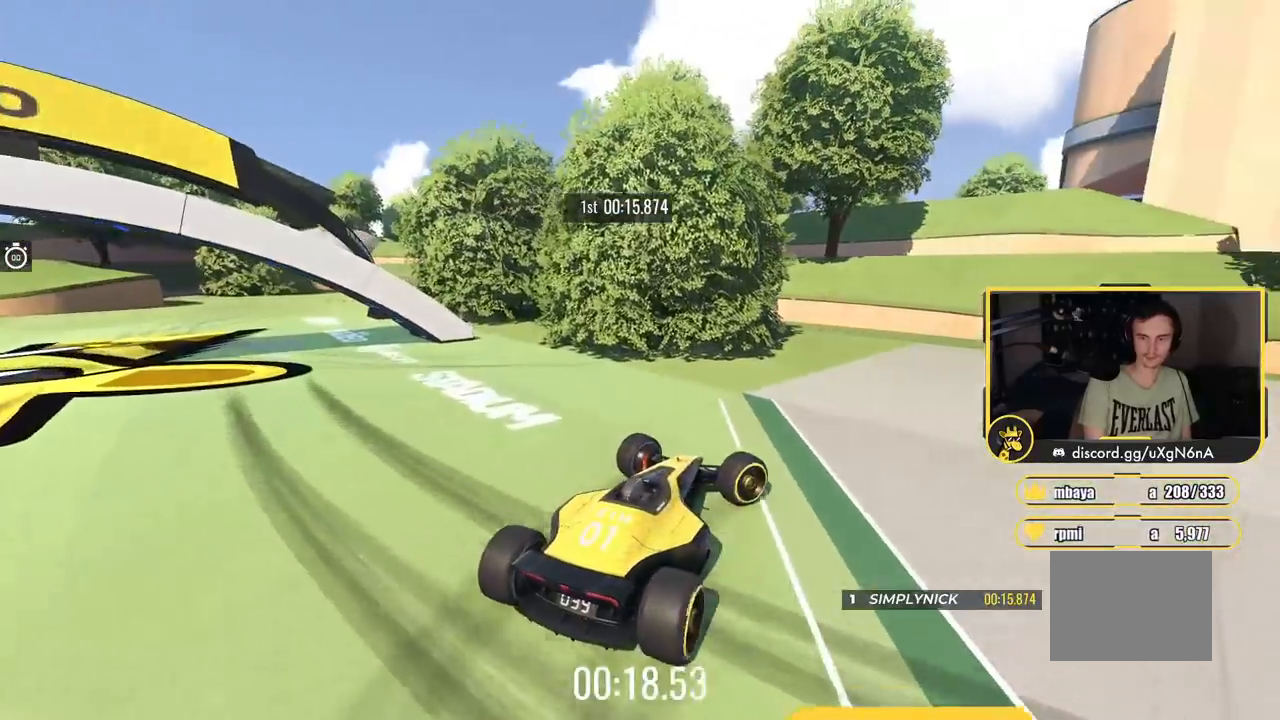
{"keys": ["right", "up"], "events": [[134, "down", "up"]]}
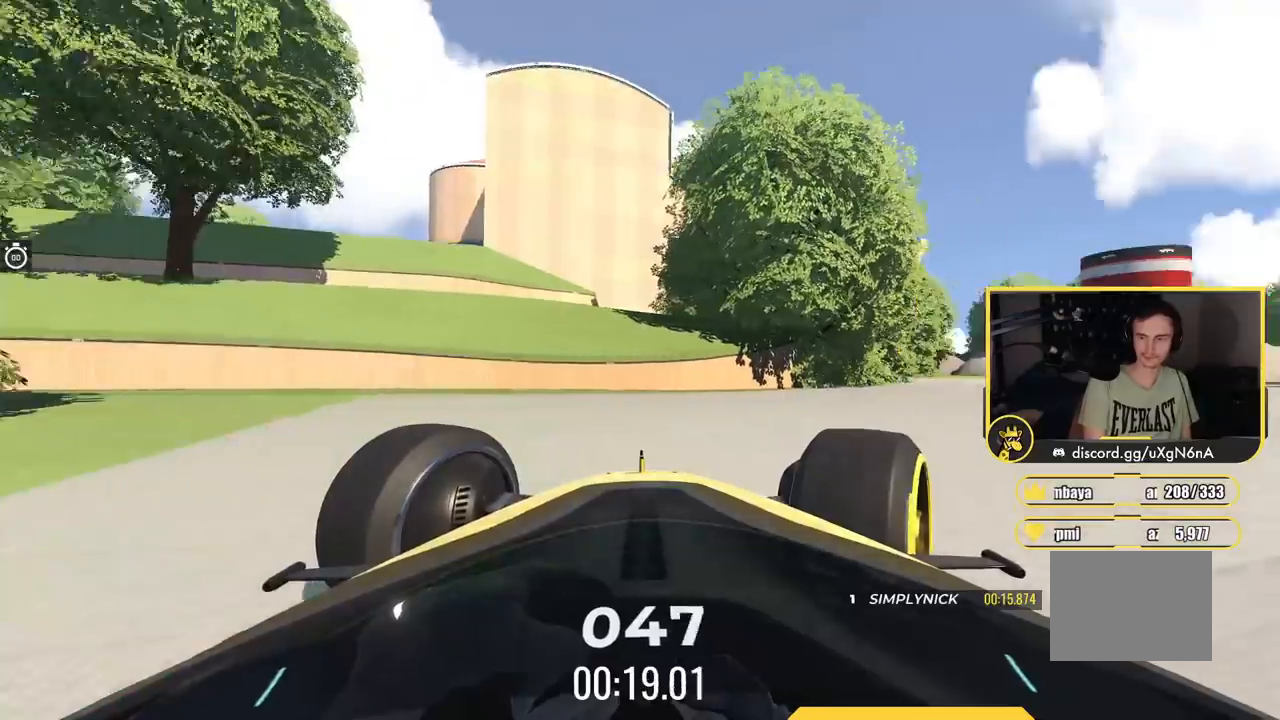
{"keys": ["right", "up"], "events": []}
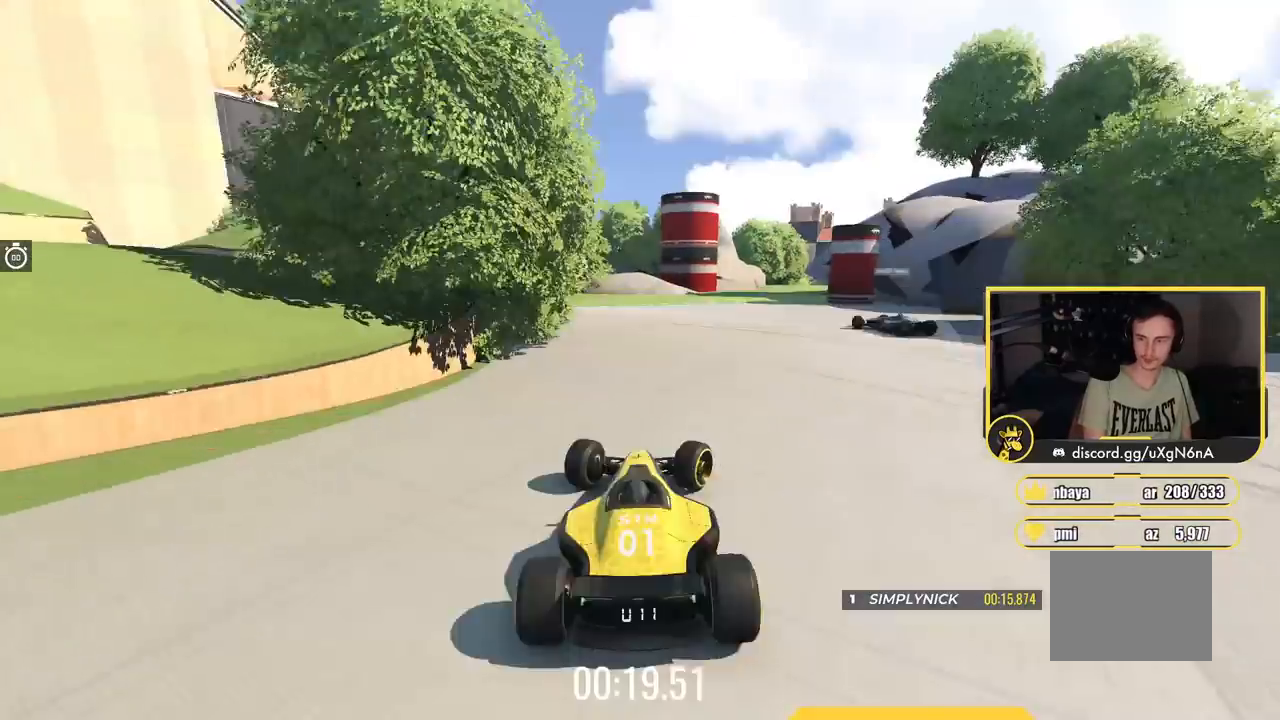
{"keys": ["up"], "events": [[150, "right", "up"], [284, "left", "down"], [434, "left", "up"]]}
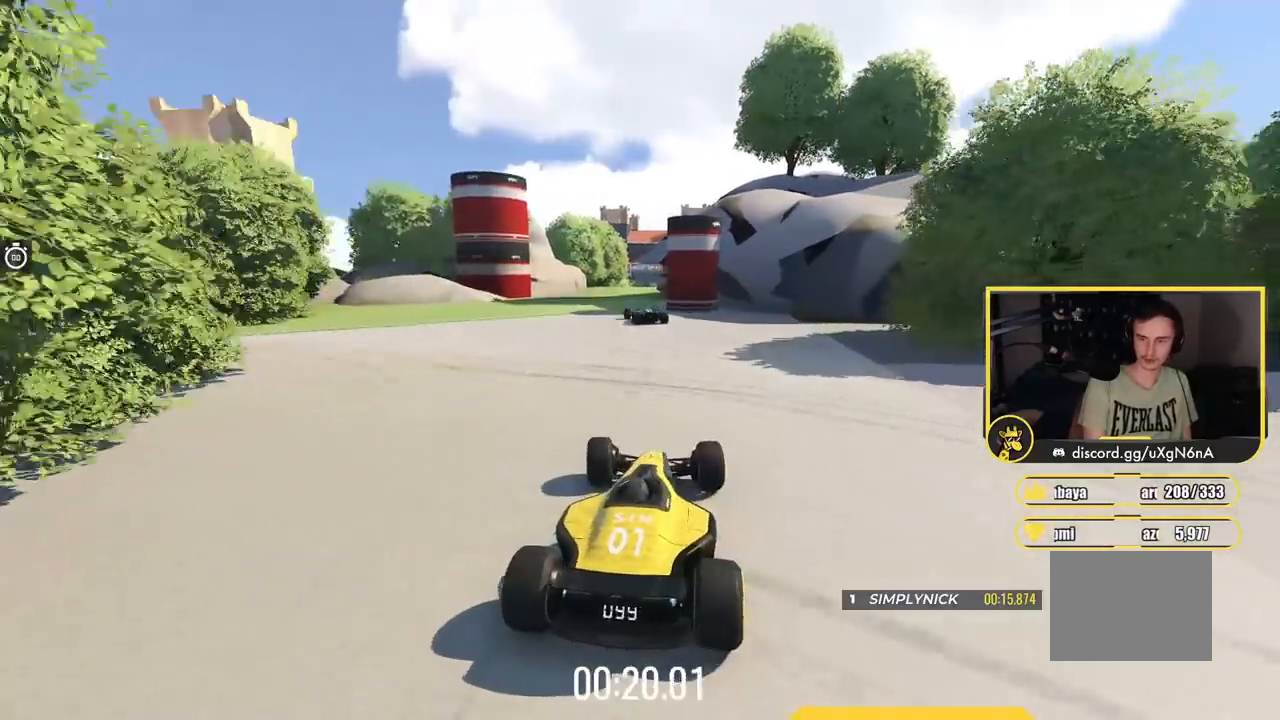
{"keys": ["up"], "events": [[50, "left", "down"], [200, "left", "up"]]}
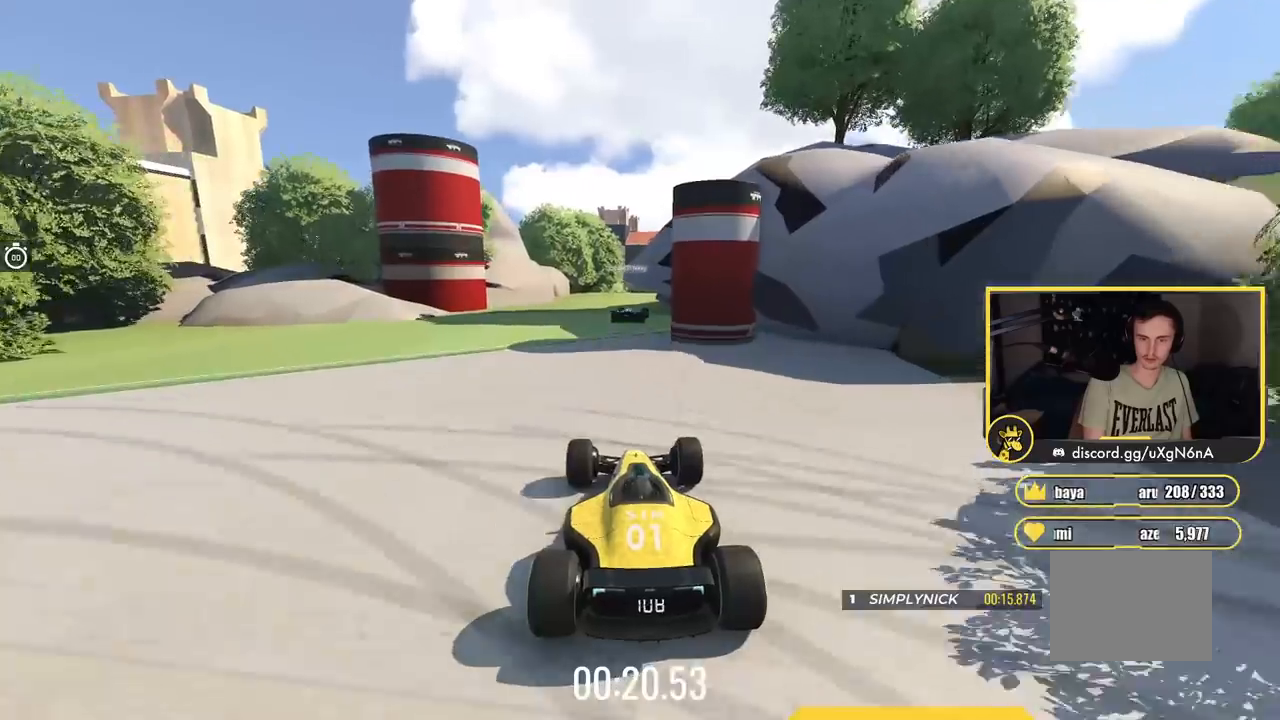
{"keys": ["right", "up"], "events": [[434, "right", "down"]]}
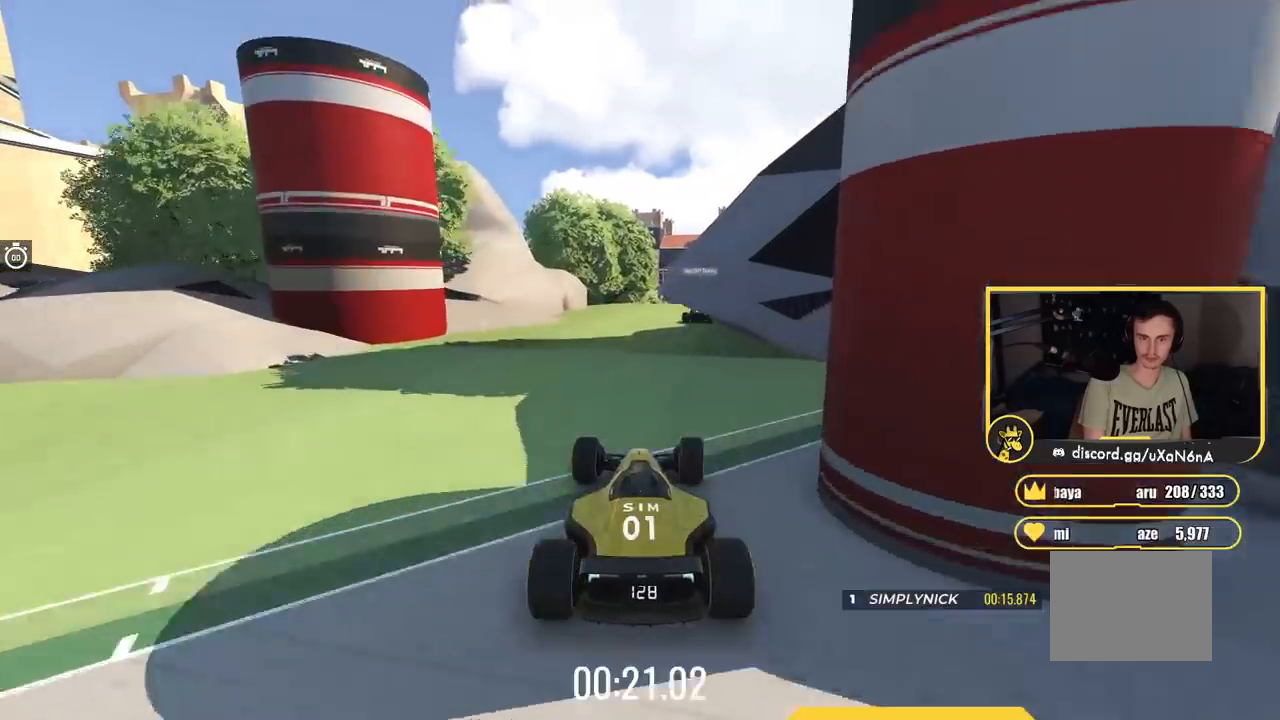
{"keys": ["right", "up"], "events": [[83, "right", "up"], [467, "right", "down"]]}
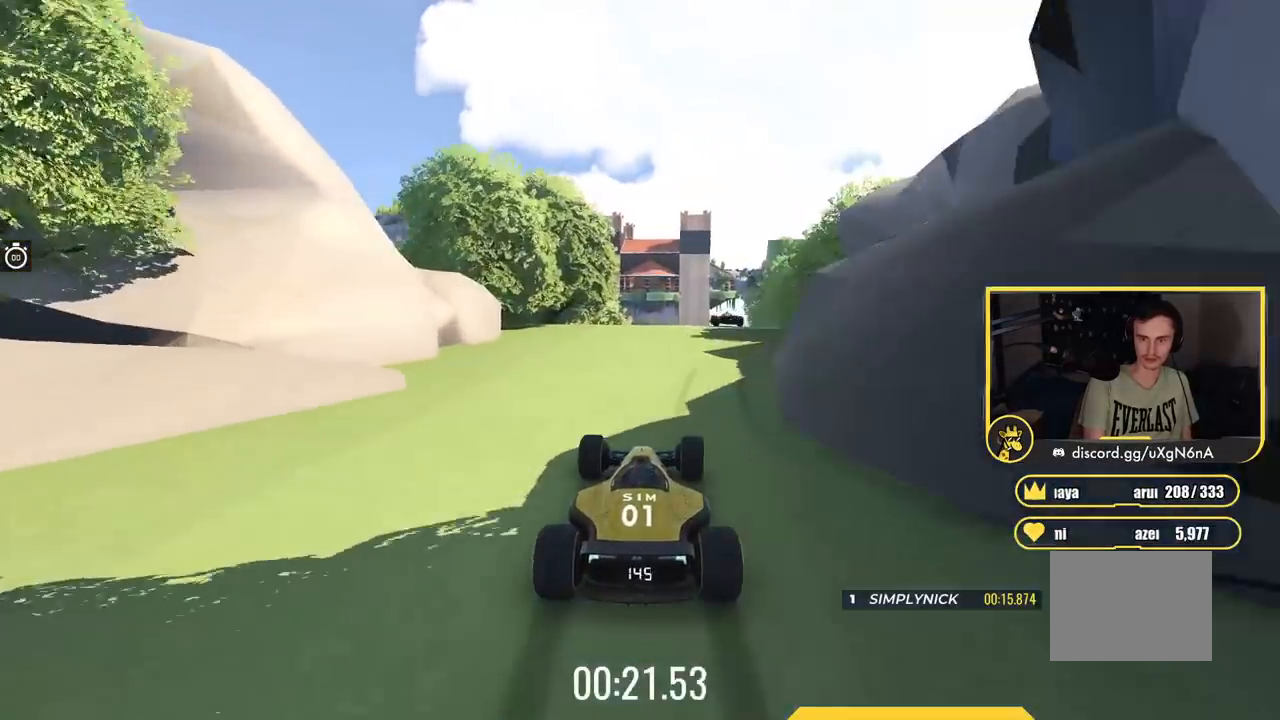
{"keys": ["left", "up"], "events": [[284, "right", "up"], [451, "left", "down"]]}
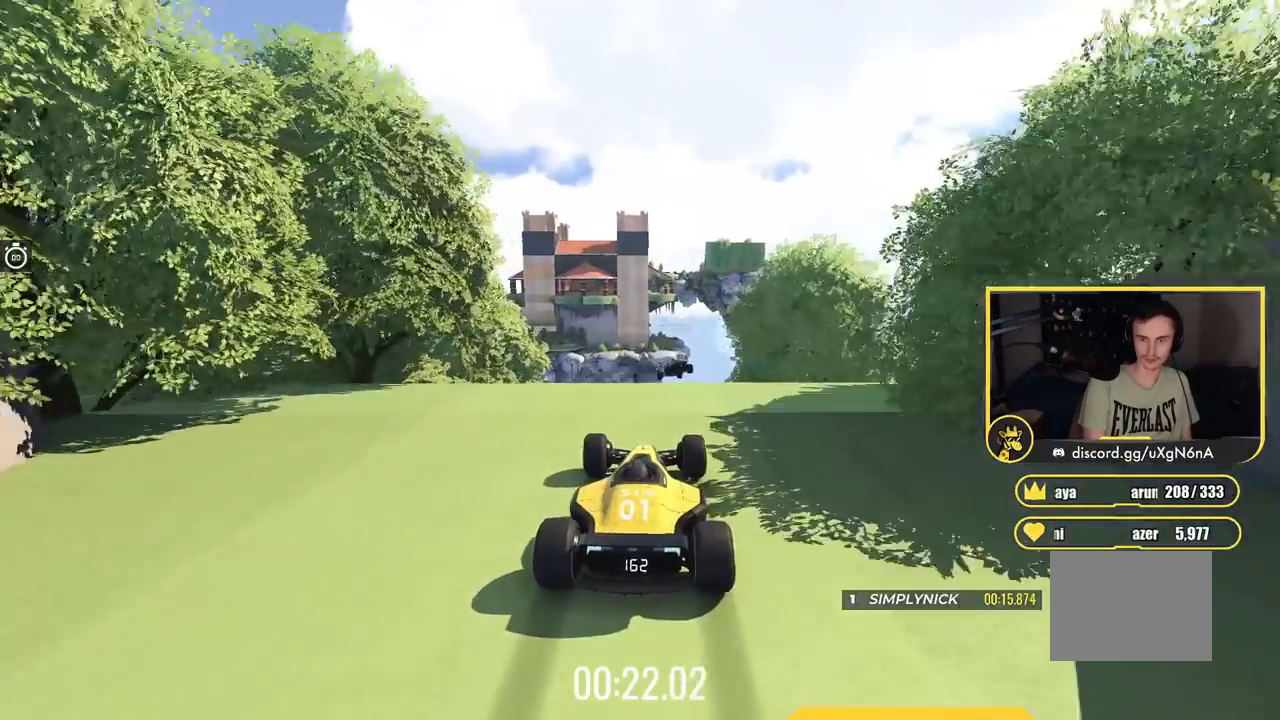
{"keys": ["up"], "events": [[117, "left", "up"]]}
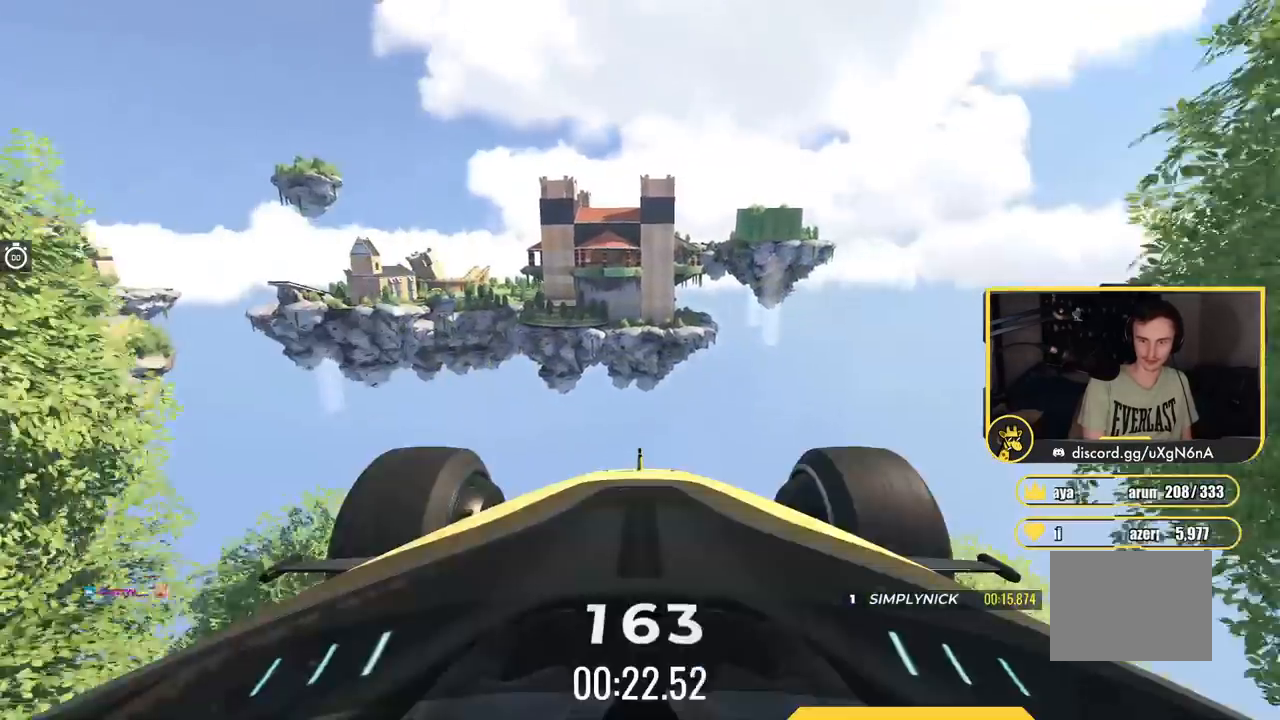
{"keys": ["up"], "events": [[384, "right", "down"], [484, "right", "up"]]}
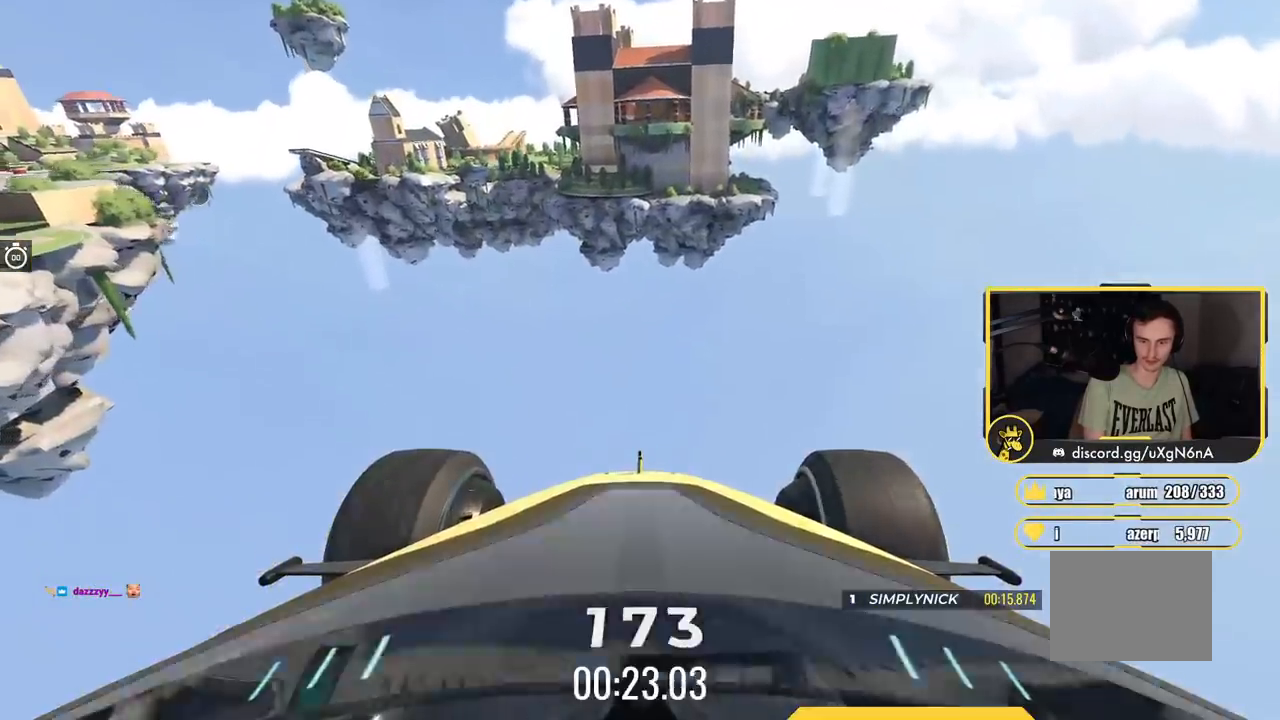
{"keys": ["up"], "events": []}
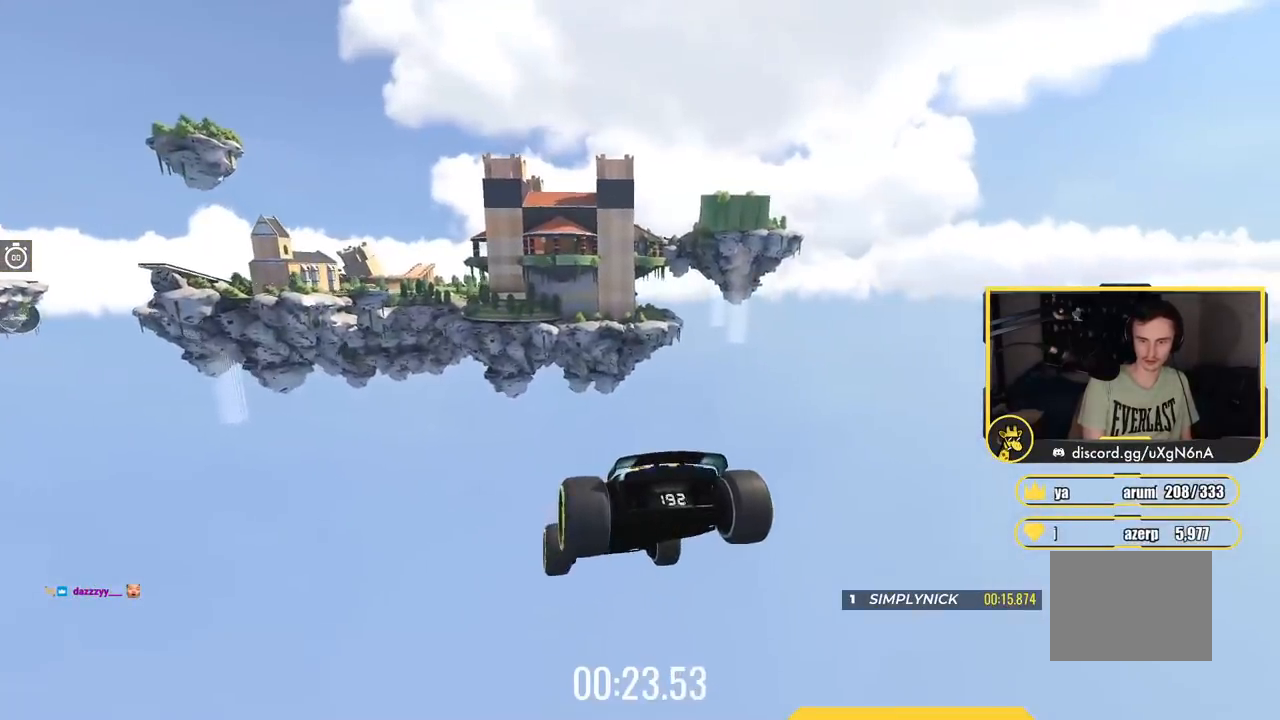
{"keys": ["up"], "events": []}
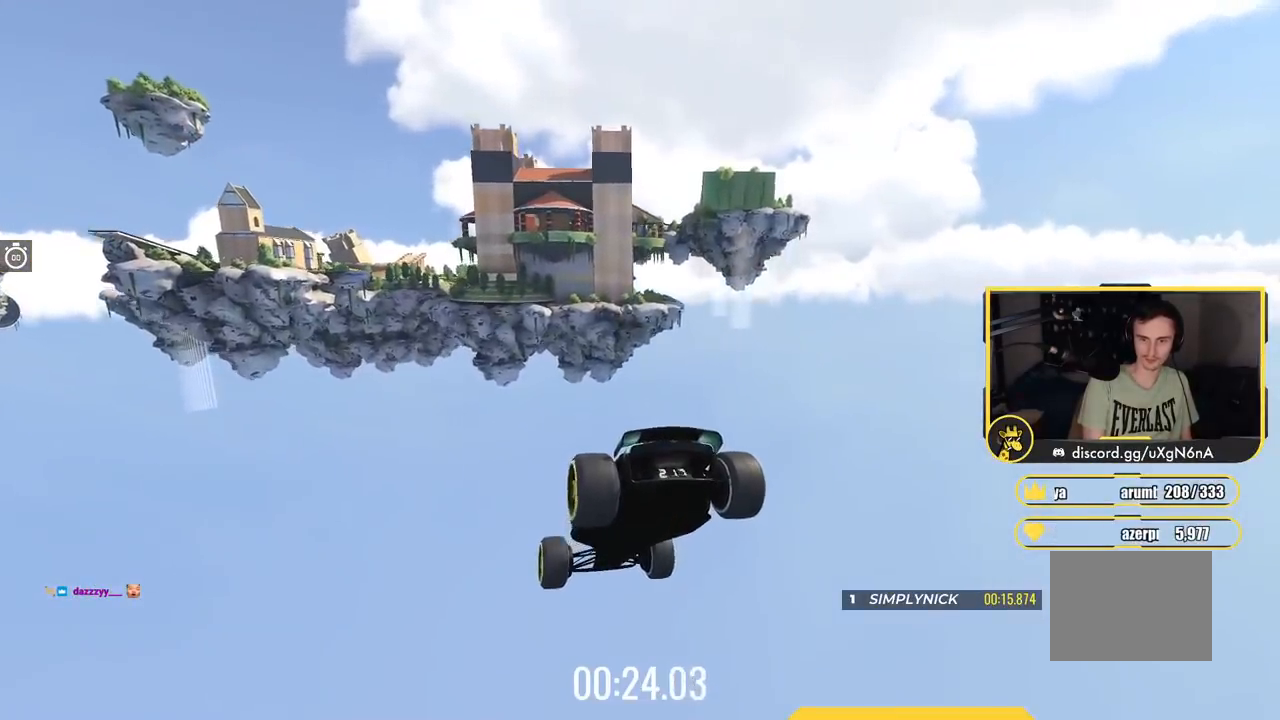
{"keys": ["up"], "events": []}
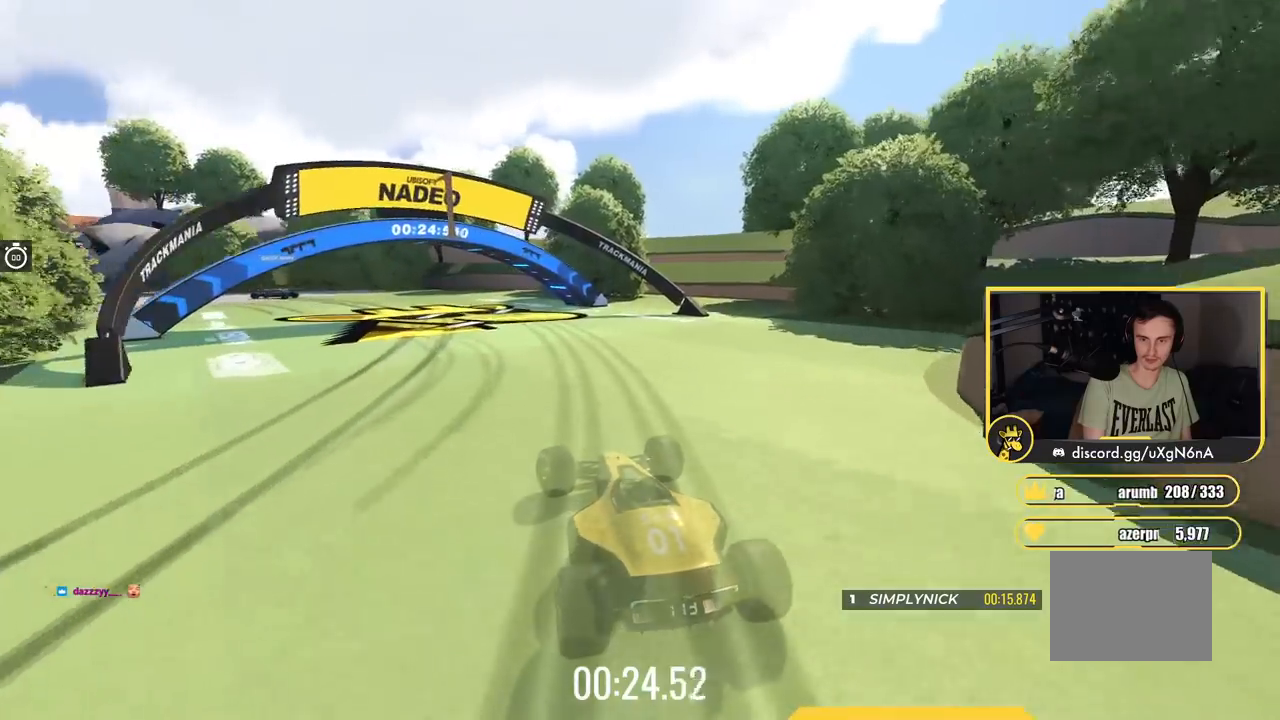
{"keys": ["left", "up"], "events": [[134, "left", "down"]]}
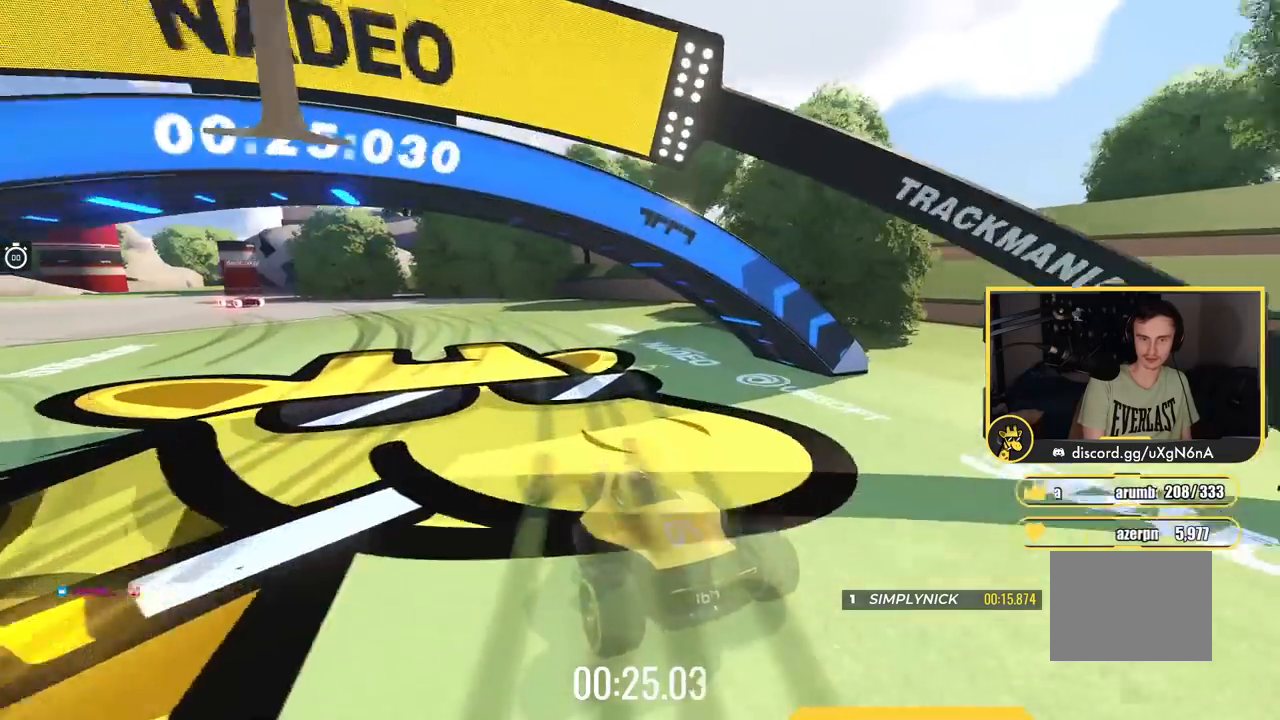
{"keys": ["left", "up"], "events": [[233, "left", "up"], [384, "left", "down"]]}
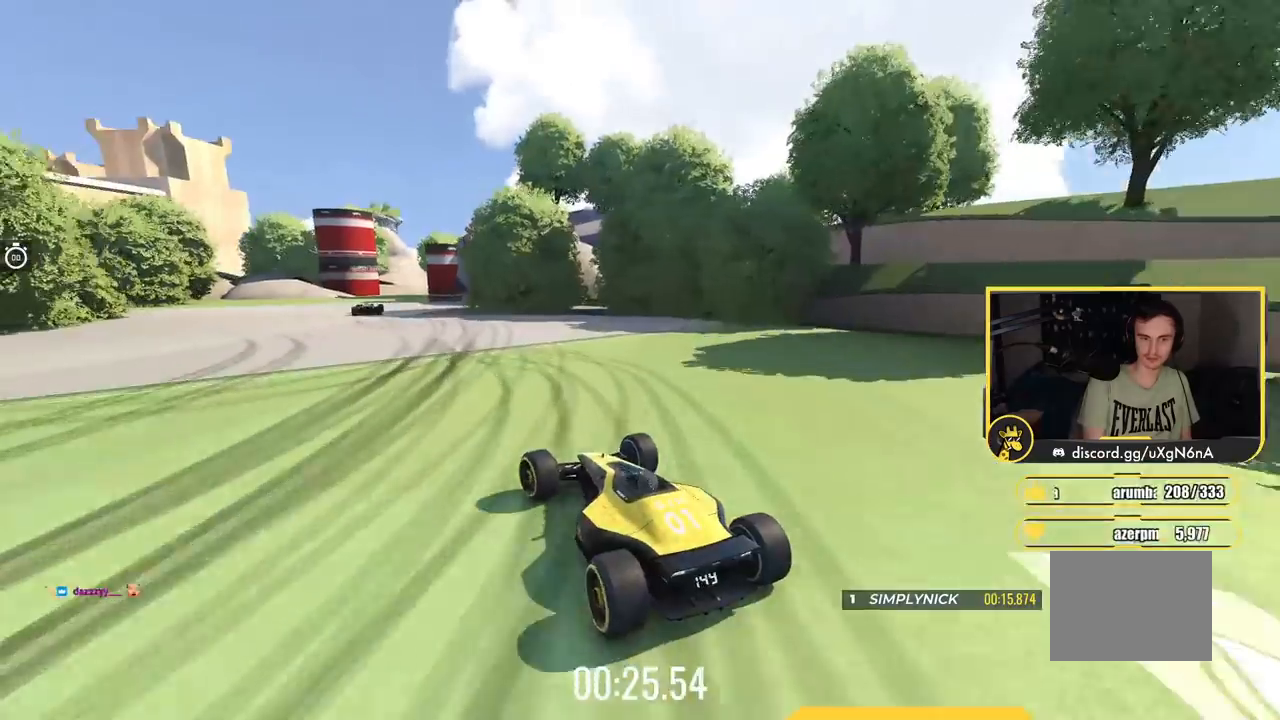
{"keys": ["left", "up"], "events": [[34, "left", "up"], [201, "left", "down"]]}
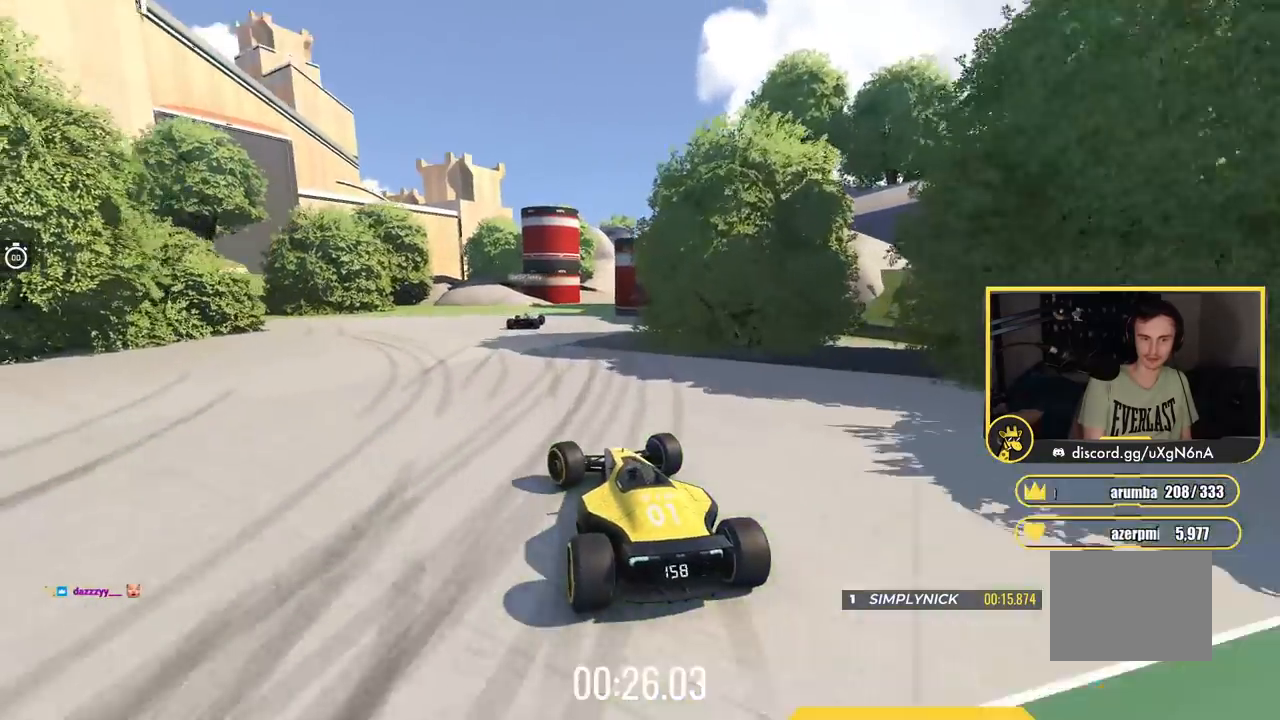
{"keys": ["left", "up"], "events": [[384, "left", "up"], [500, "left", "down"]]}
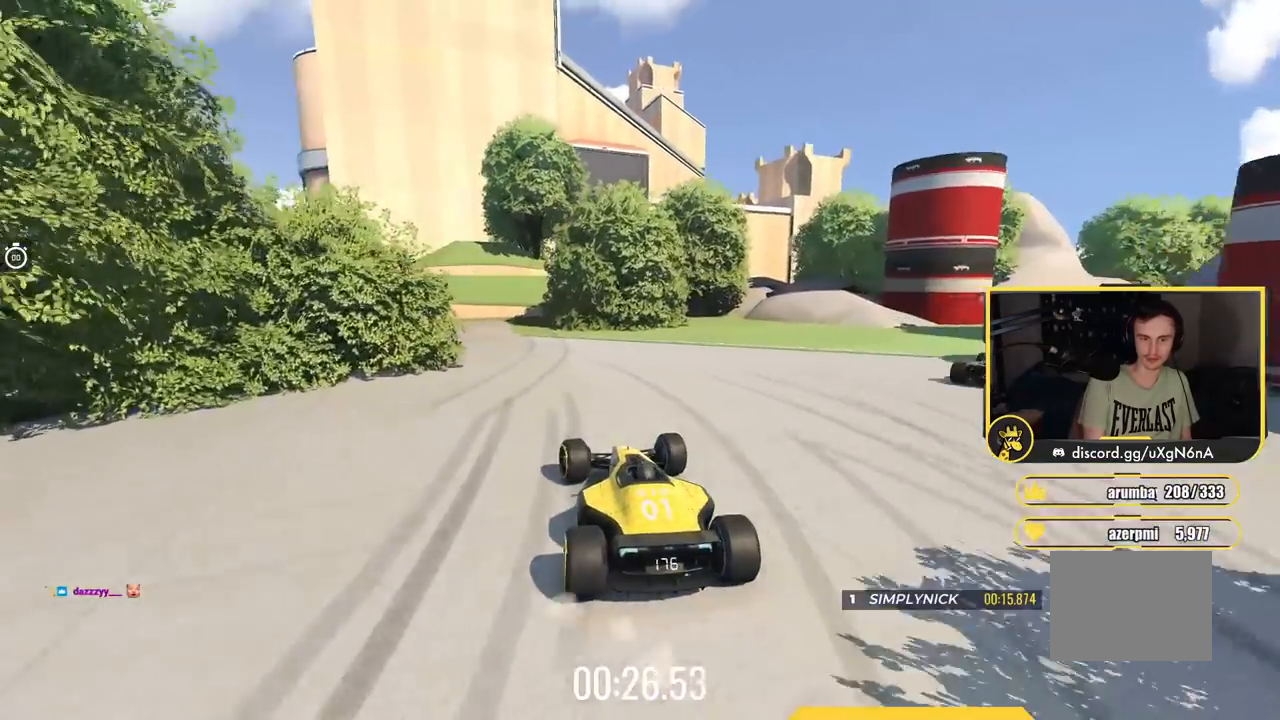
{"keys": ["left", "up"], "events": []}
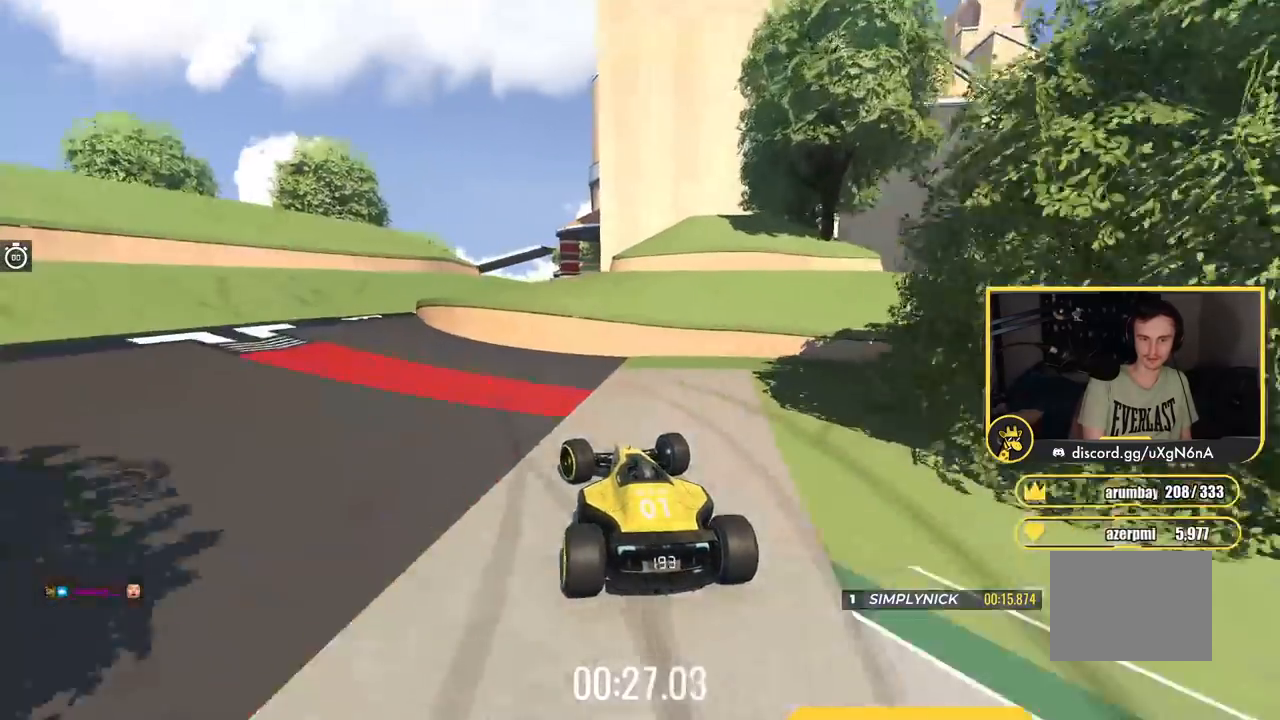
{"keys": ["up"], "events": [[467, "left", "up"]]}
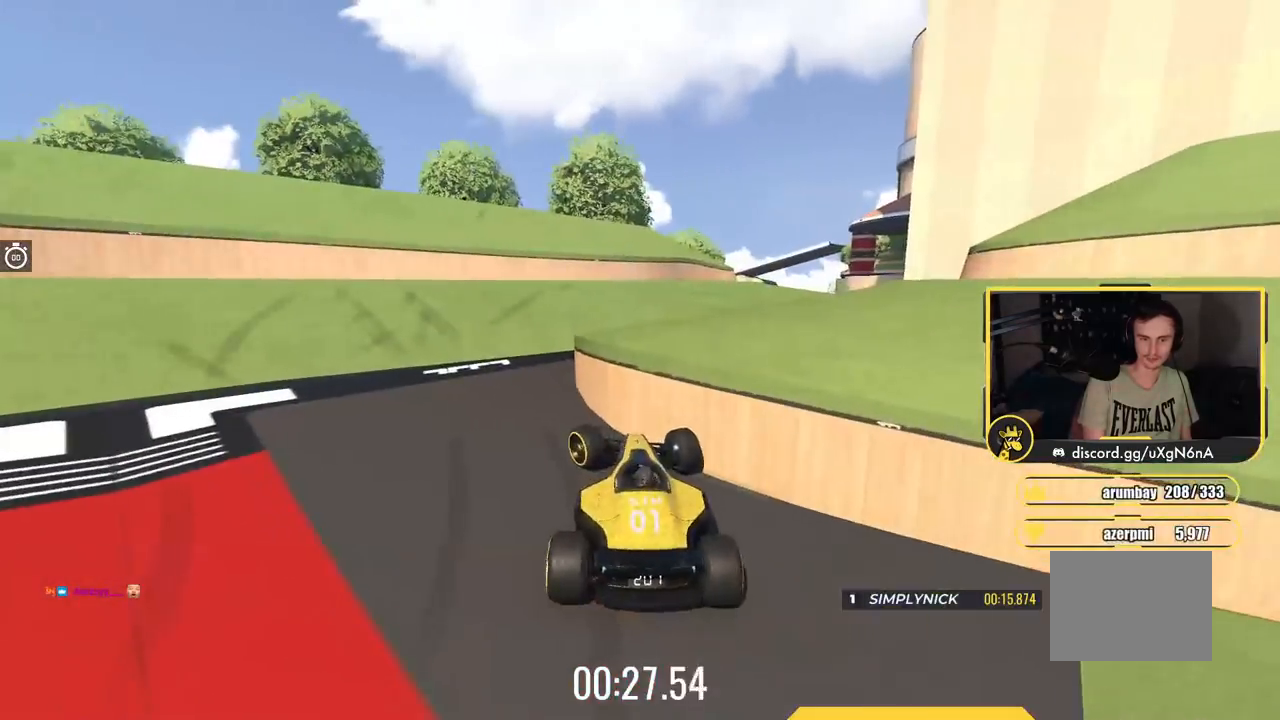
{"keys": ["left", "up"], "events": [[150, "left", "down"]]}
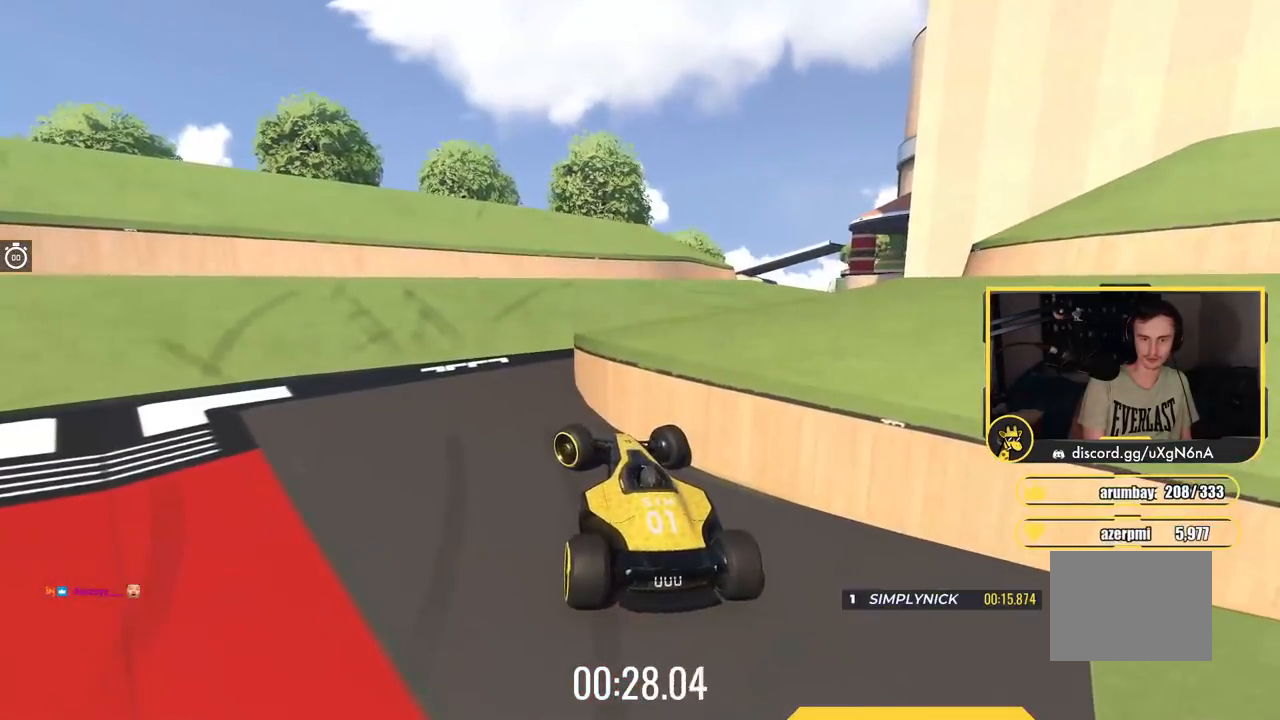
{"keys": ["left", "up"], "events": []}
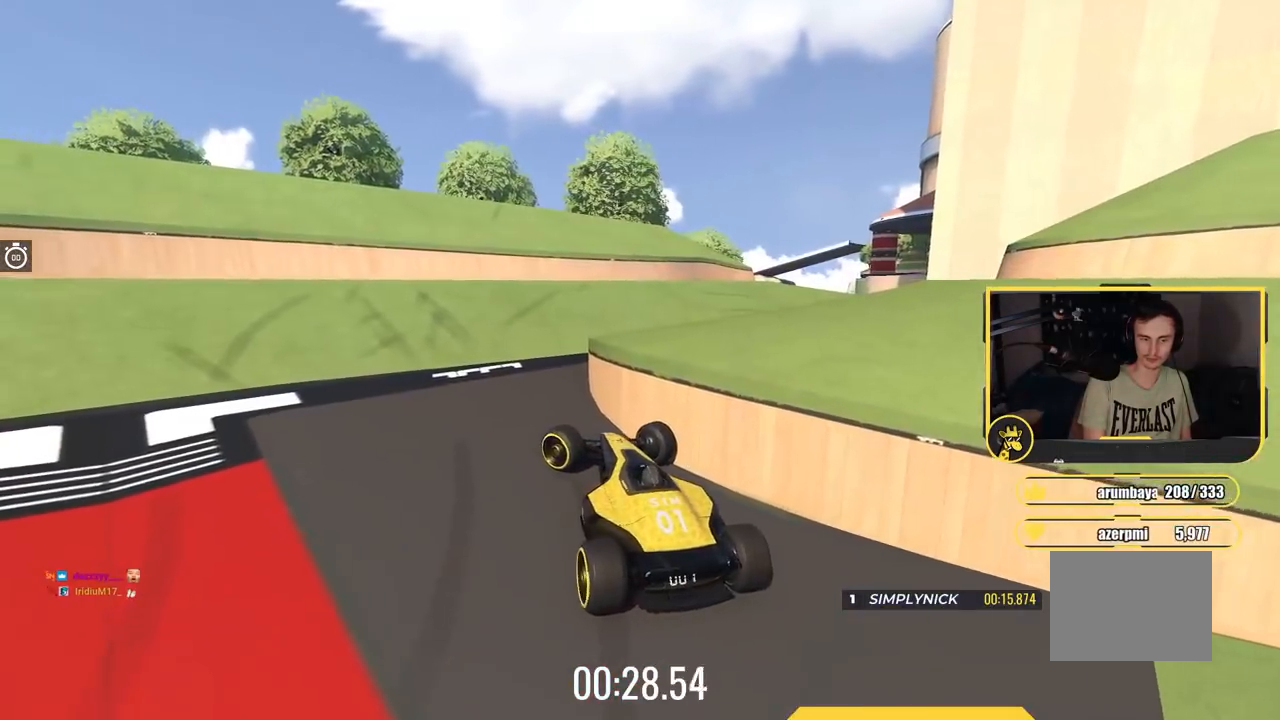
{"keys": ["left", "up"], "events": []}
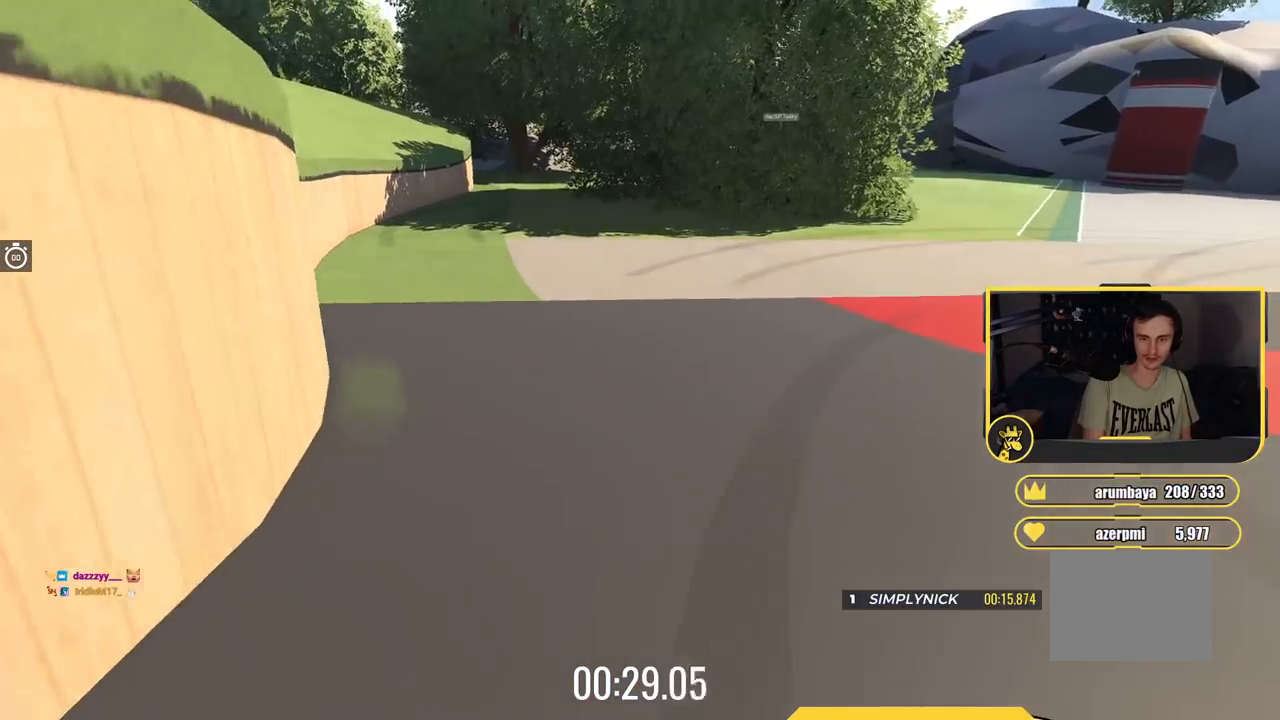
{"keys": ["right", "up"], "events": [[50, "left", "up"], [233, "right", "down"]]}
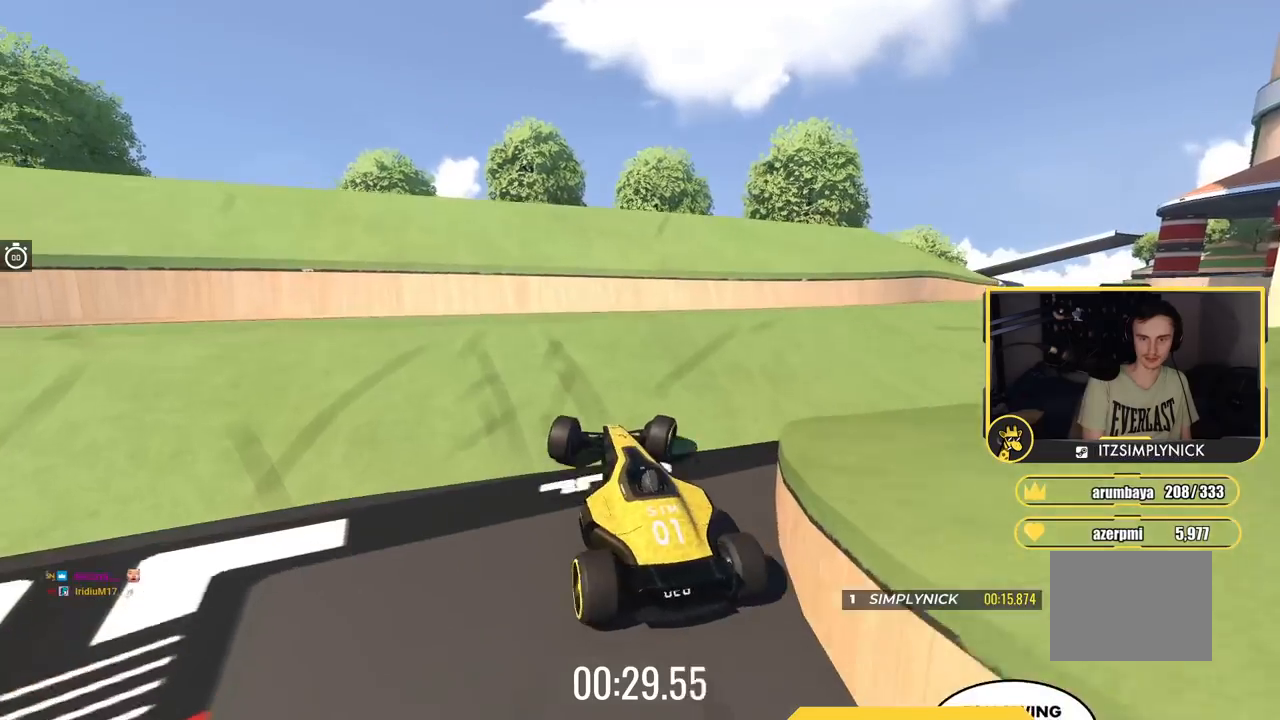
{"keys": ["right", "up"], "events": []}
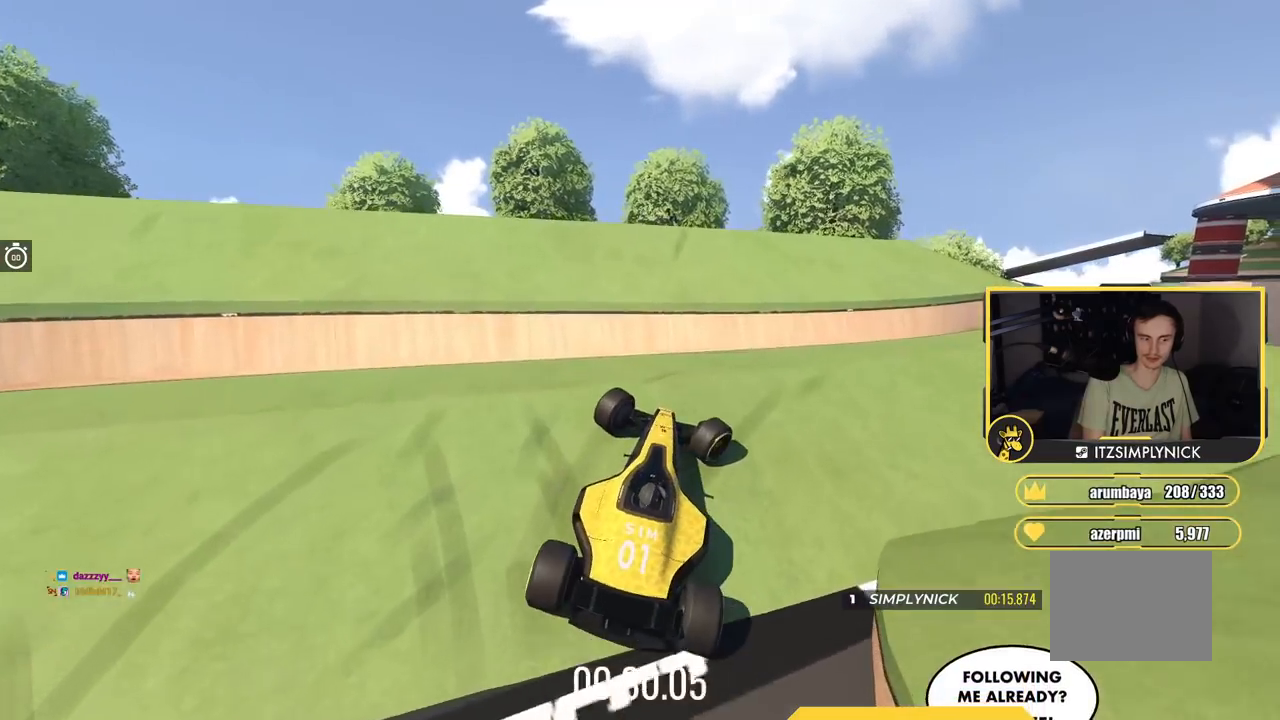
{"keys": ["down", "right", "up"], "events": [[217, "down", "down"]]}
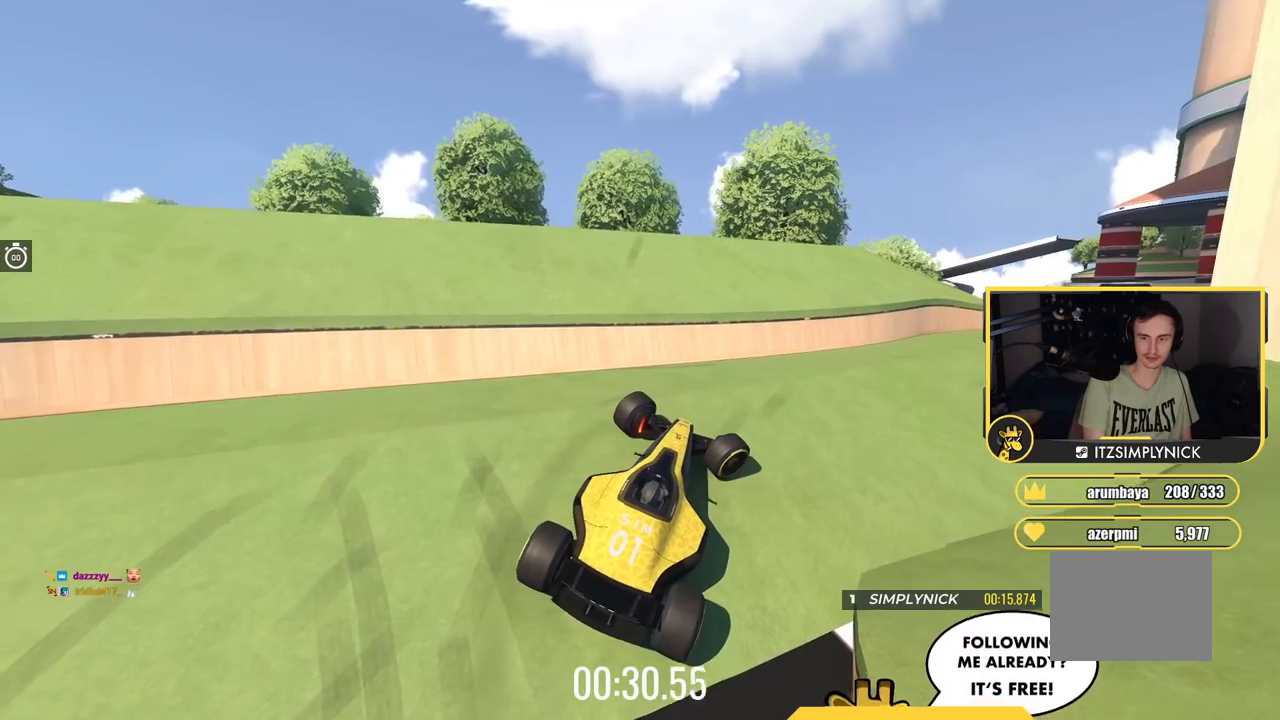
{"keys": ["right", "up"], "events": [[217, "down", "up"]]}